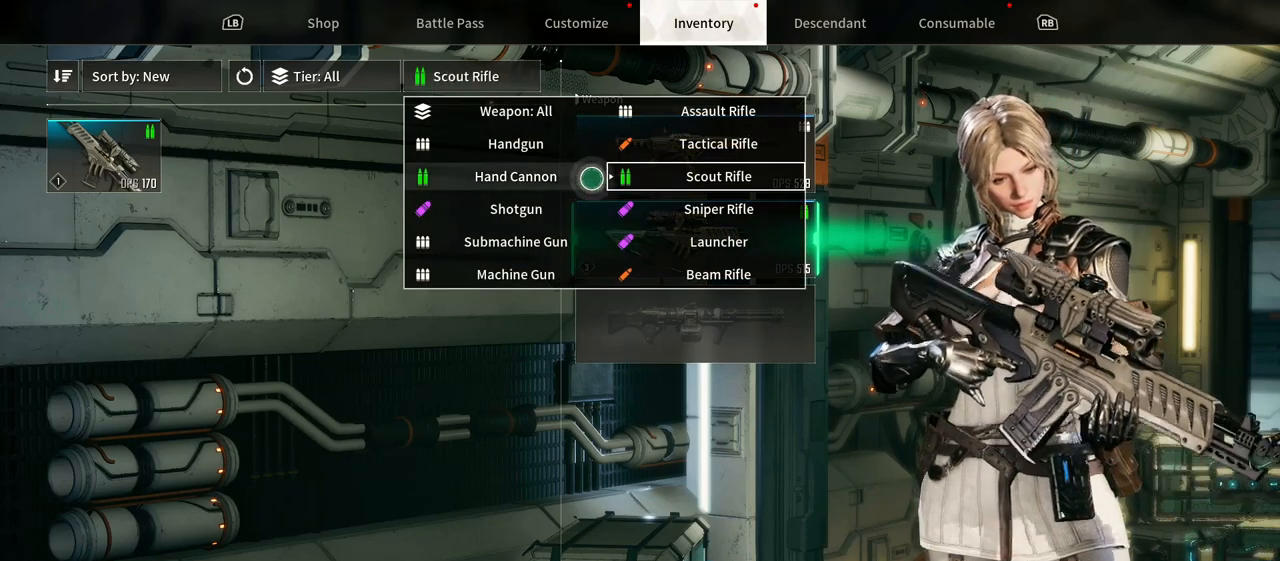
Gameplay with a controller (Xbox layout); each line is a JSON object with the inputs held at the frame after it. "events" lists button and stick changes between this image and that frame as [ms after this image, input, new state], when the widget could be followed in between. Not read: HOME L1 SELECT.
{"buttons": [], "left_stick": "center", "right_stick": "center", "events": [[167, "left_stick", "center"]]}
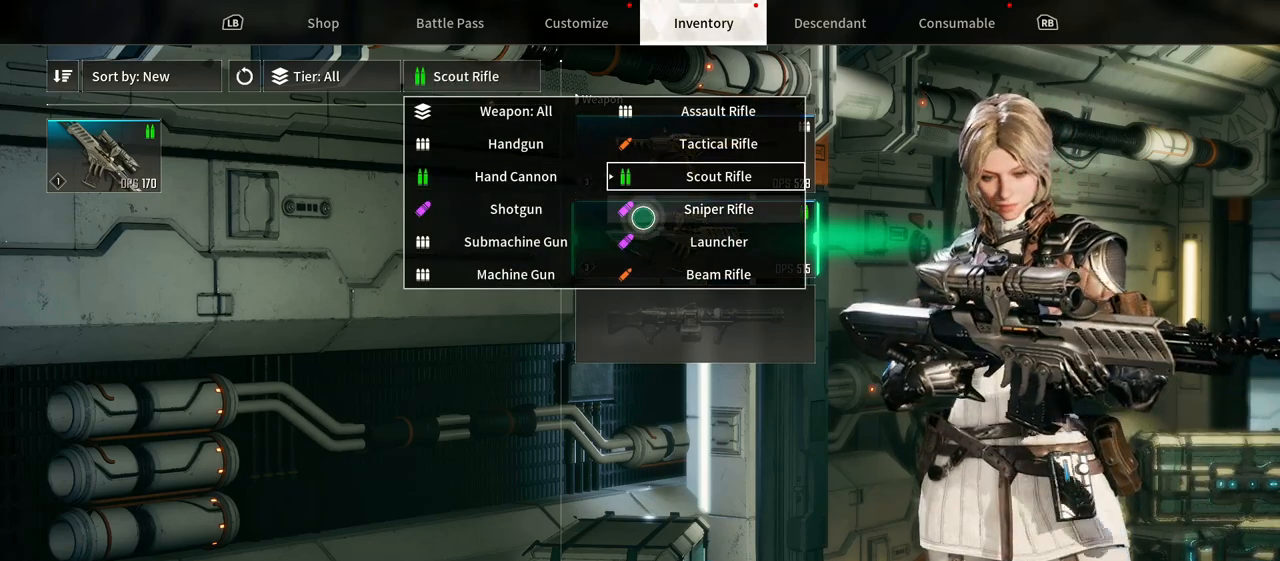
{"buttons": [], "left_stick": "center", "right_stick": "center", "events": []}
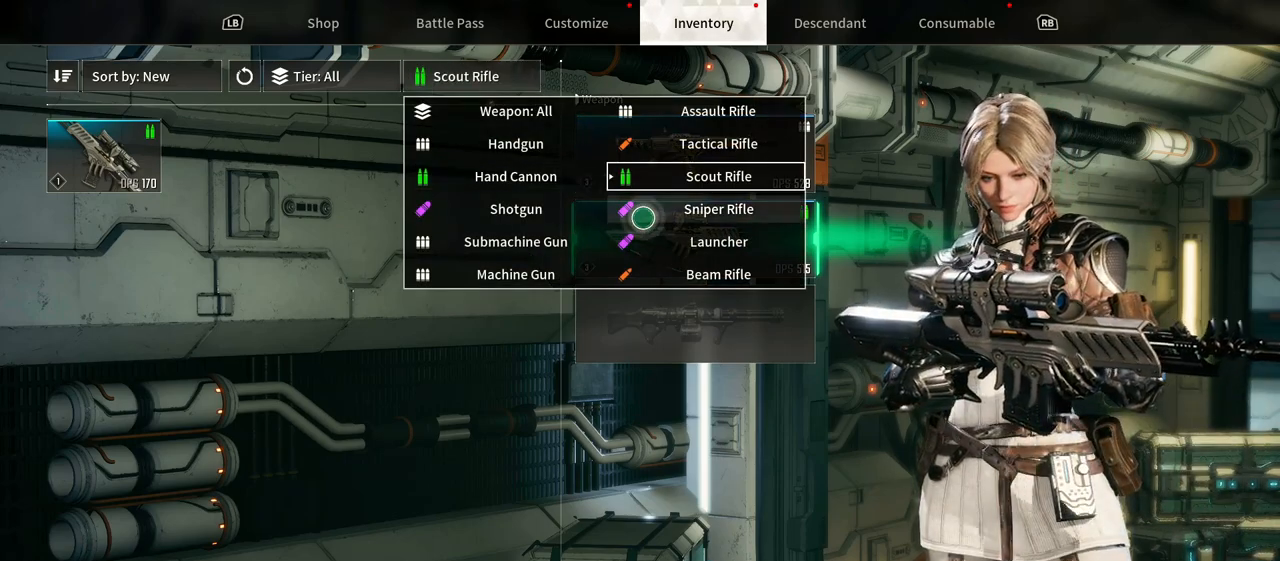
{"buttons": [], "left_stick": "center", "right_stick": "center", "events": []}
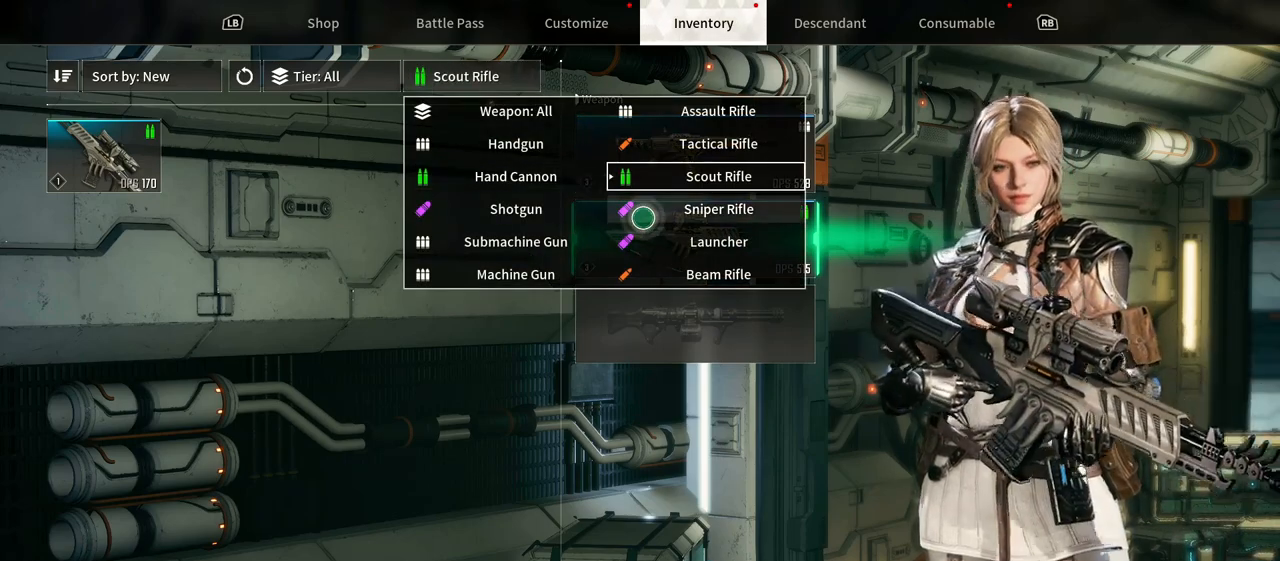
{"buttons": [], "left_stick": "center", "right_stick": "center", "events": [[250, "START", "down"], [350, "START", "up"]]}
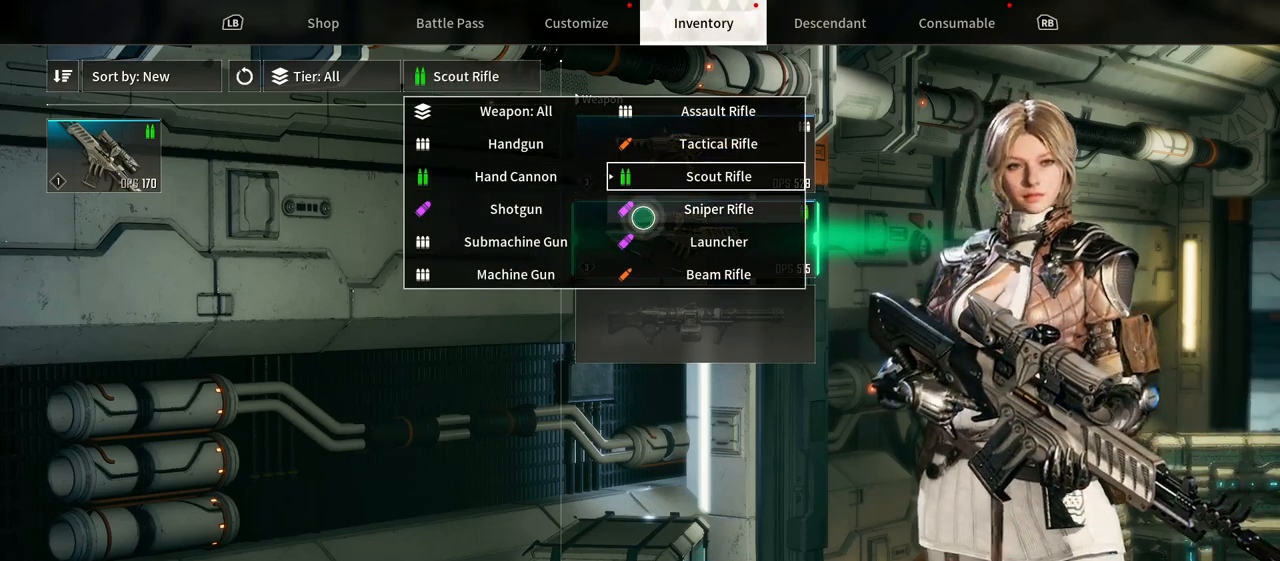
{"buttons": [], "left_stick": "center", "right_stick": "center", "events": []}
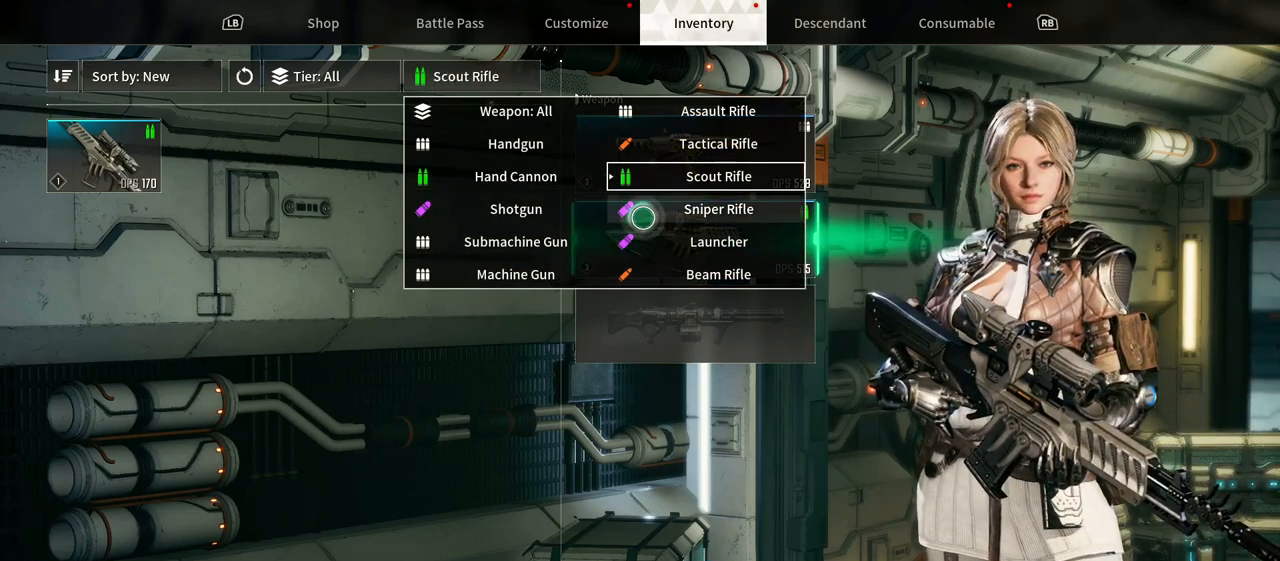
{"buttons": [], "left_stick": "down", "right_stick": "center", "events": [[333, "left_stick", "down"]]}
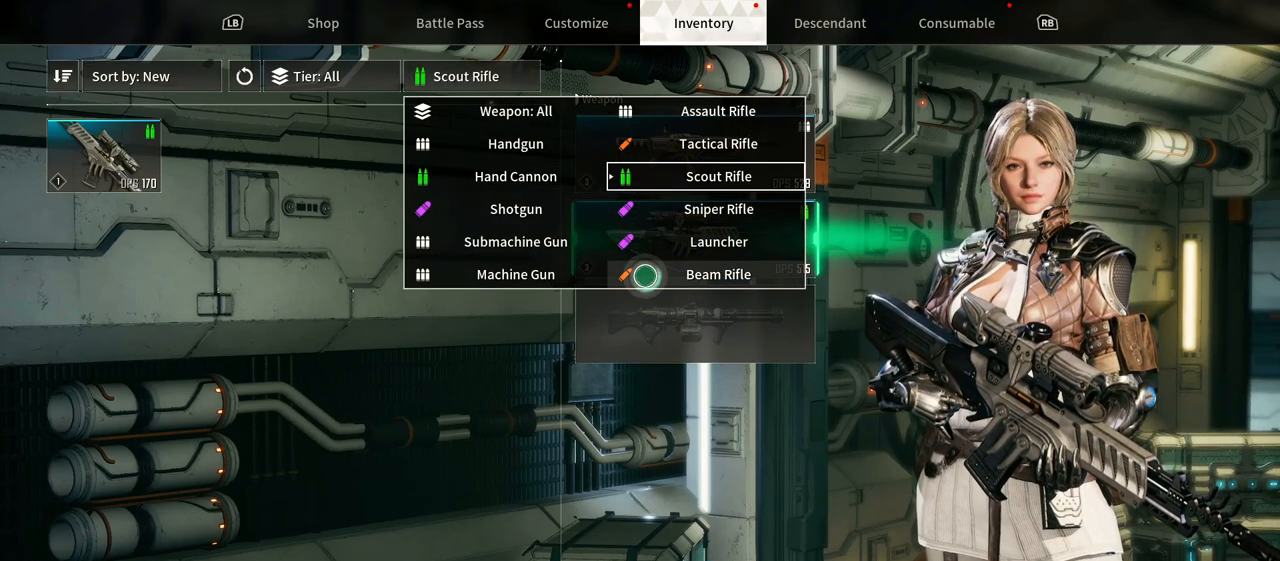
{"buttons": [], "left_stick": "center", "right_stick": "center", "events": [[17, "left_stick", "center"], [333, "left_stick", "up"], [467, "left_stick", "center"]]}
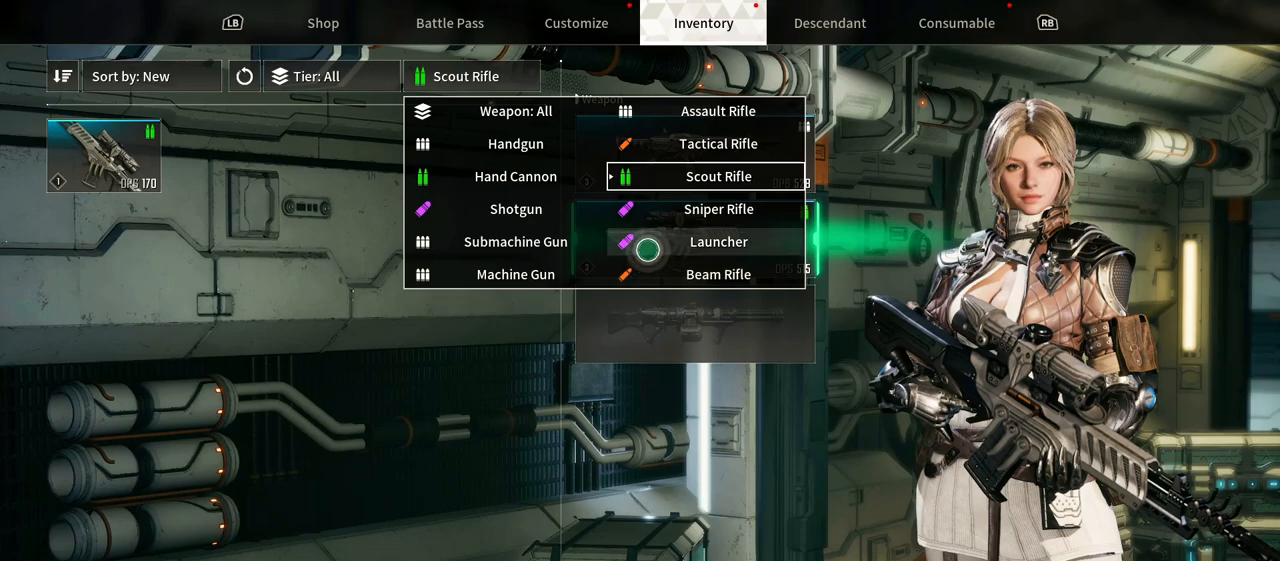
{"buttons": [], "left_stick": "center", "right_stick": "center", "events": [[217, "left_stick", "up"], [333, "left_stick", "center"]]}
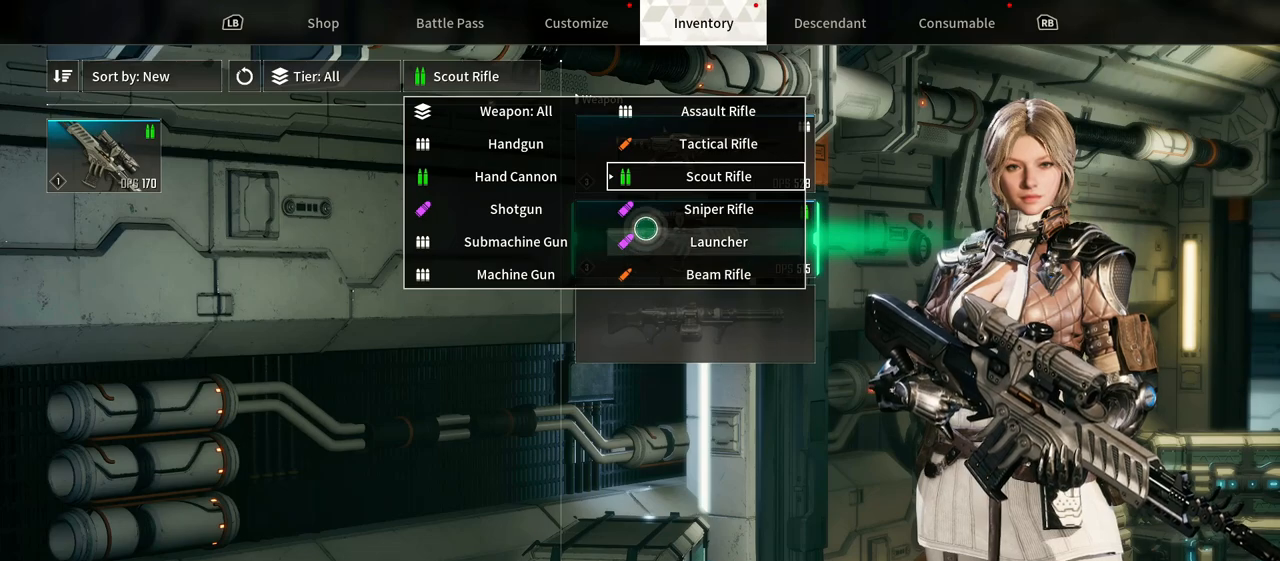
{"buttons": [], "left_stick": "center", "right_stick": "center", "events": [[117, "left_stick", "up"], [233, "left_stick", "center"]]}
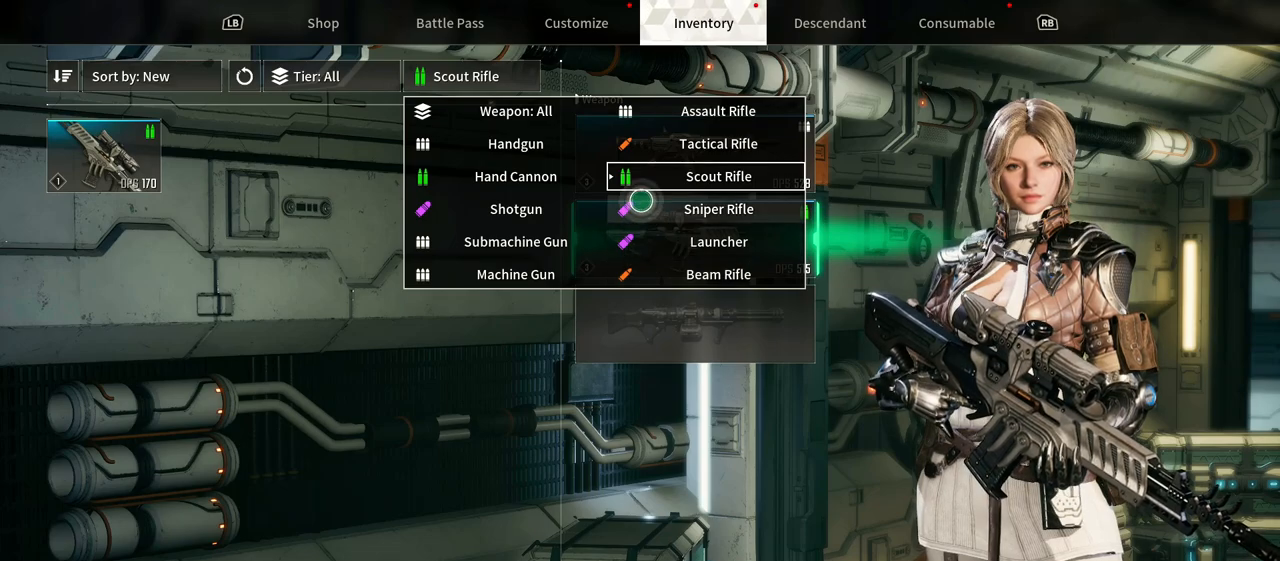
{"buttons": [], "left_stick": "center", "right_stick": "center", "events": []}
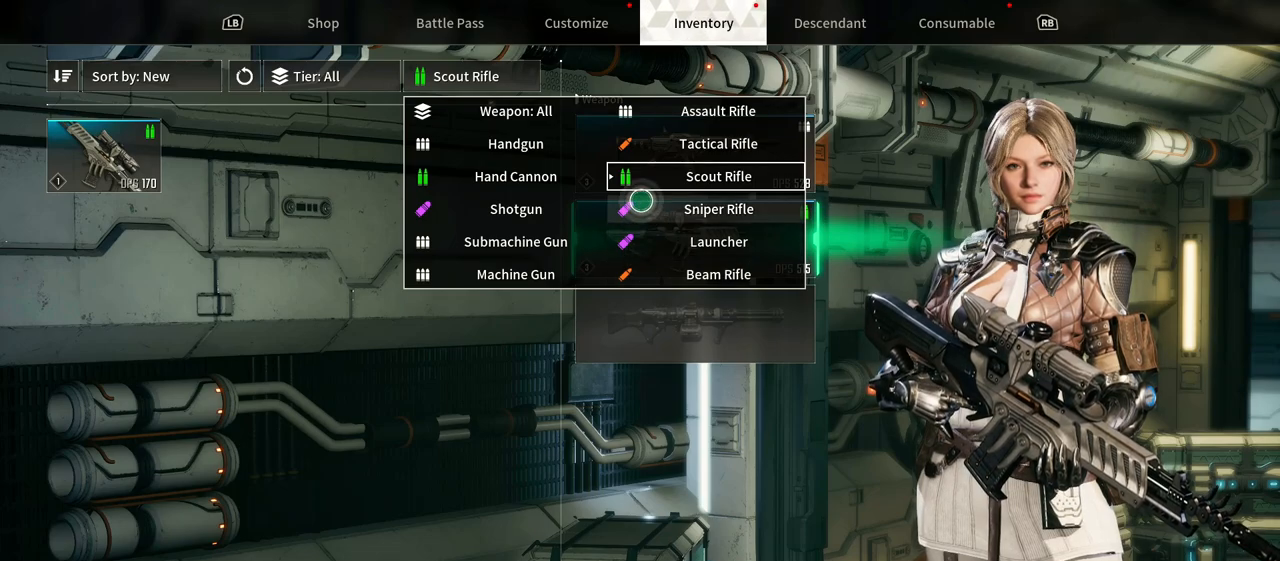
{"buttons": [], "left_stick": "center", "right_stick": "center", "events": []}
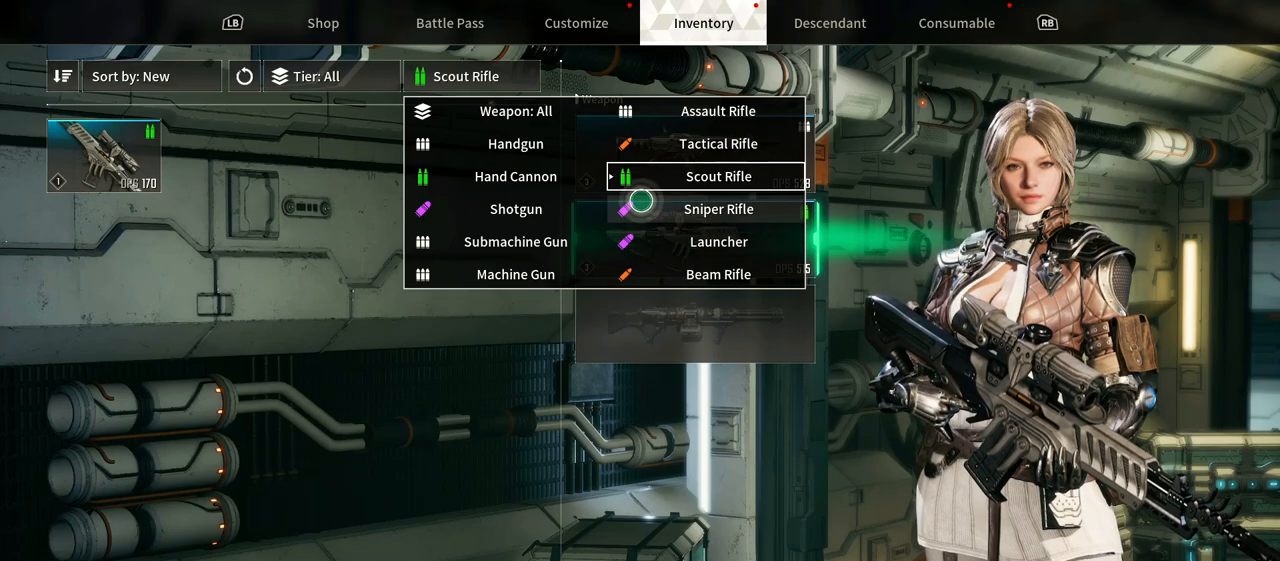
{"buttons": [], "left_stick": "center", "right_stick": "center", "events": []}
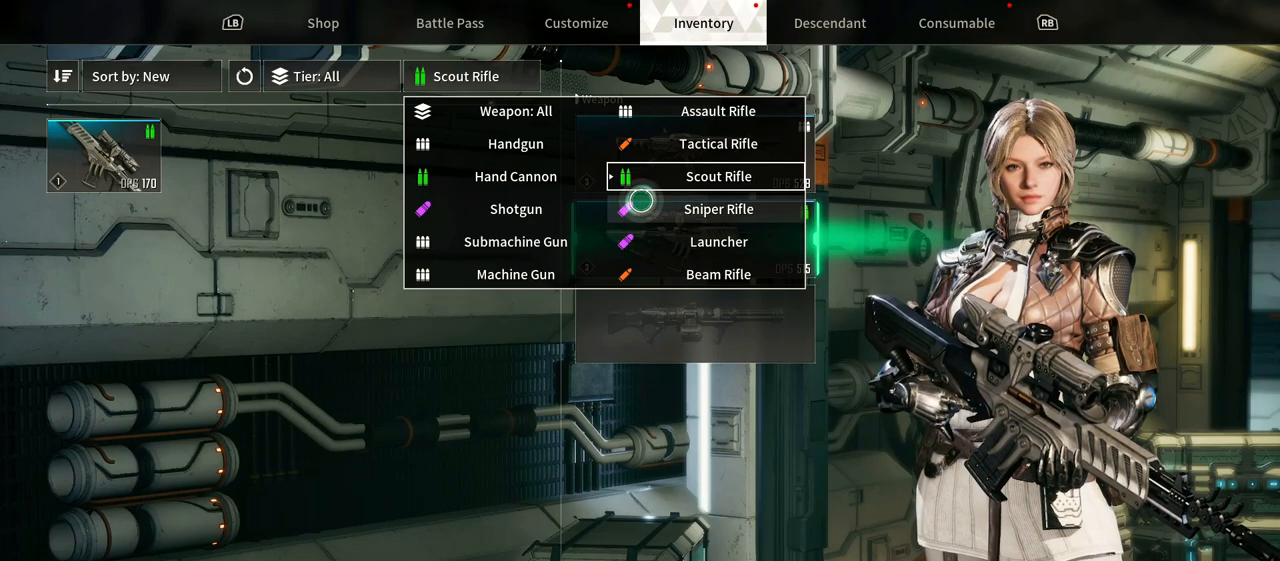
{"buttons": [], "left_stick": "center", "right_stick": "center", "events": []}
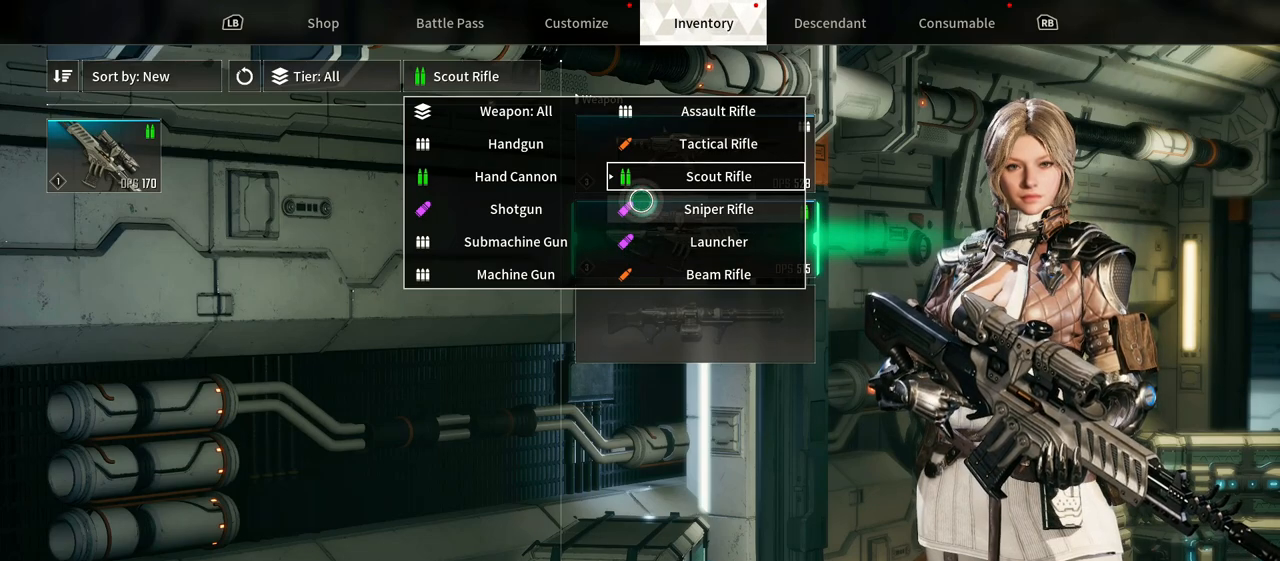
{"buttons": [], "left_stick": "center", "right_stick": "center", "events": []}
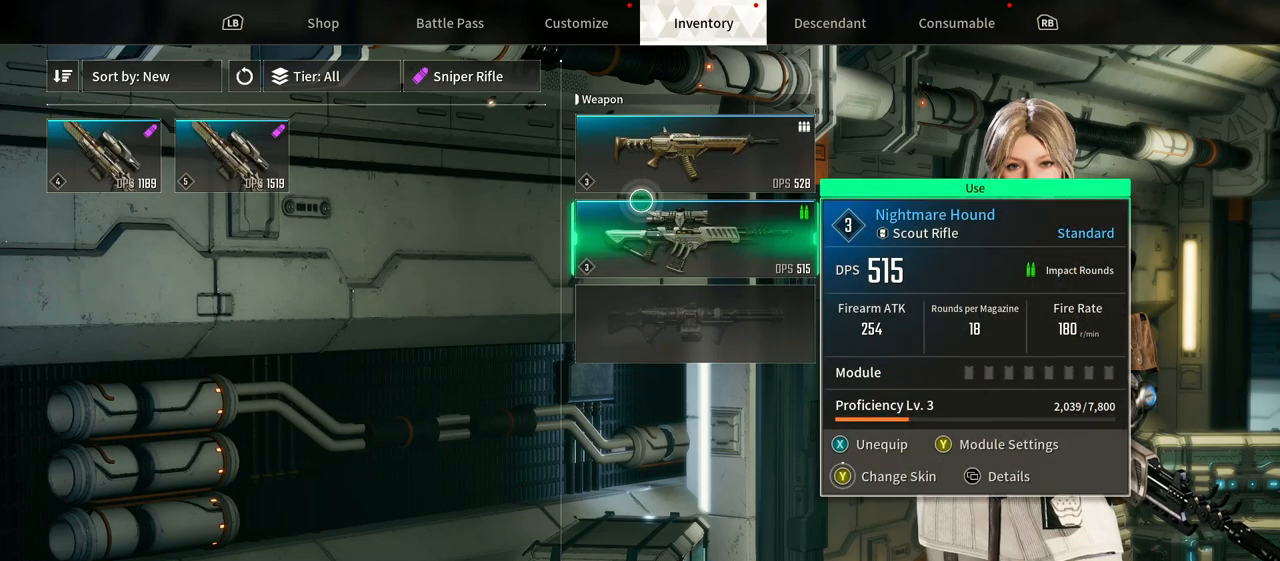
{"buttons": [], "left_stick": "left", "right_stick": "center", "events": [[267, "left_stick", "left"]]}
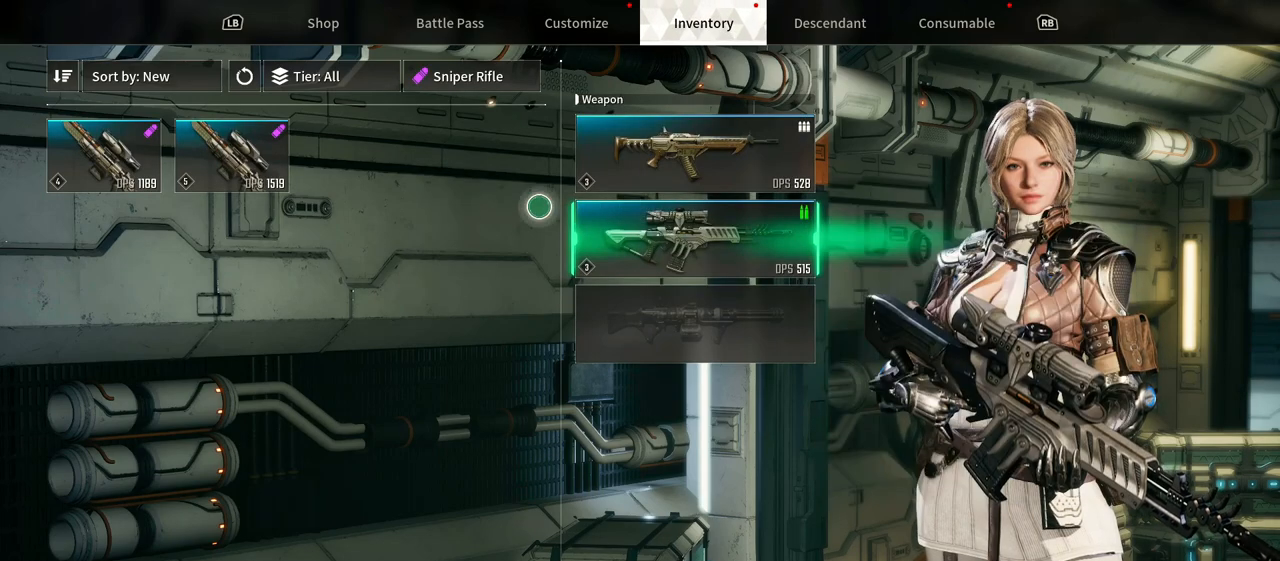
{"buttons": [], "left_stick": "center", "right_stick": "center", "events": [[350, "left_stick", "center"]]}
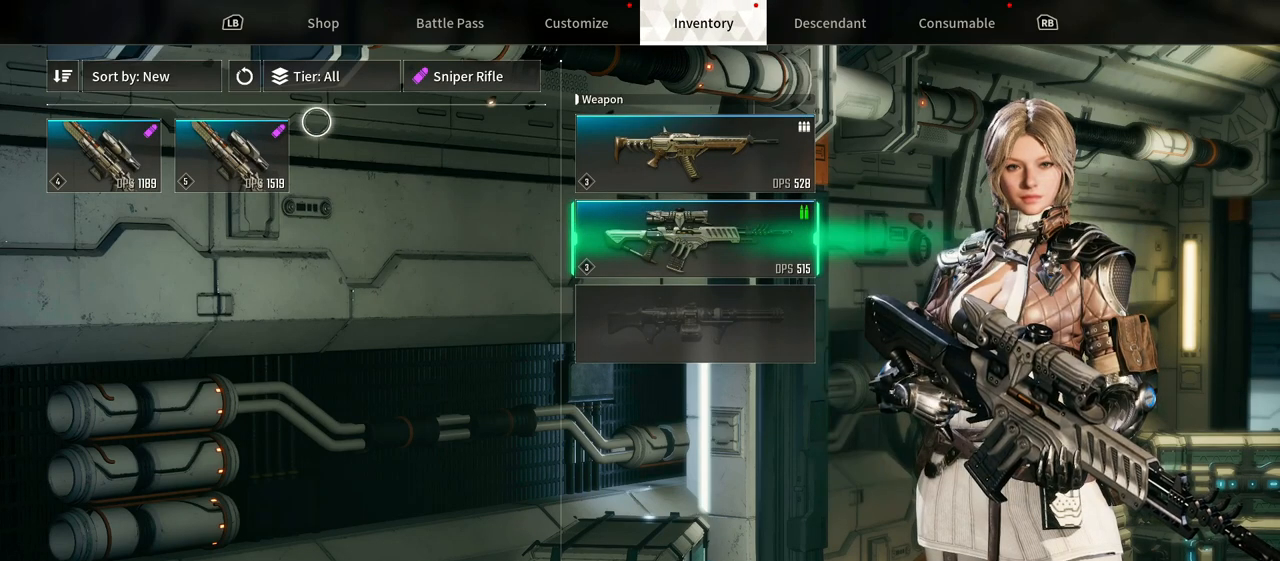
{"buttons": [], "left_stick": "center", "right_stick": "center", "events": [[100, "left_stick", "down-left"], [250, "left_stick", "left"], [350, "left_stick", "center"]]}
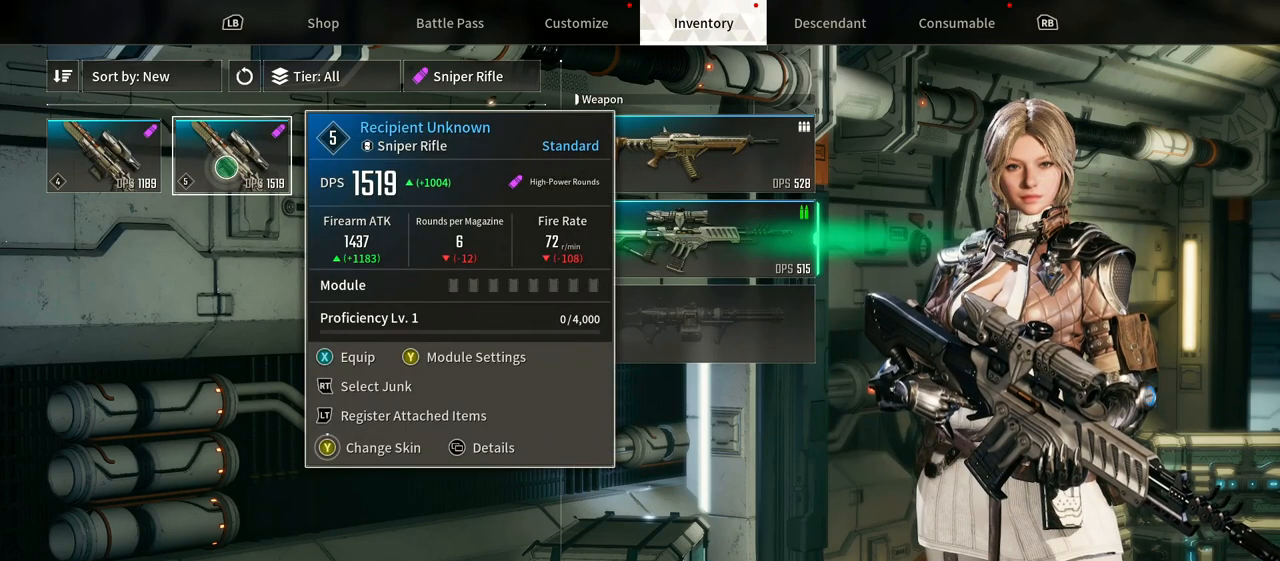
{"buttons": [], "left_stick": "center", "right_stick": "center", "events": []}
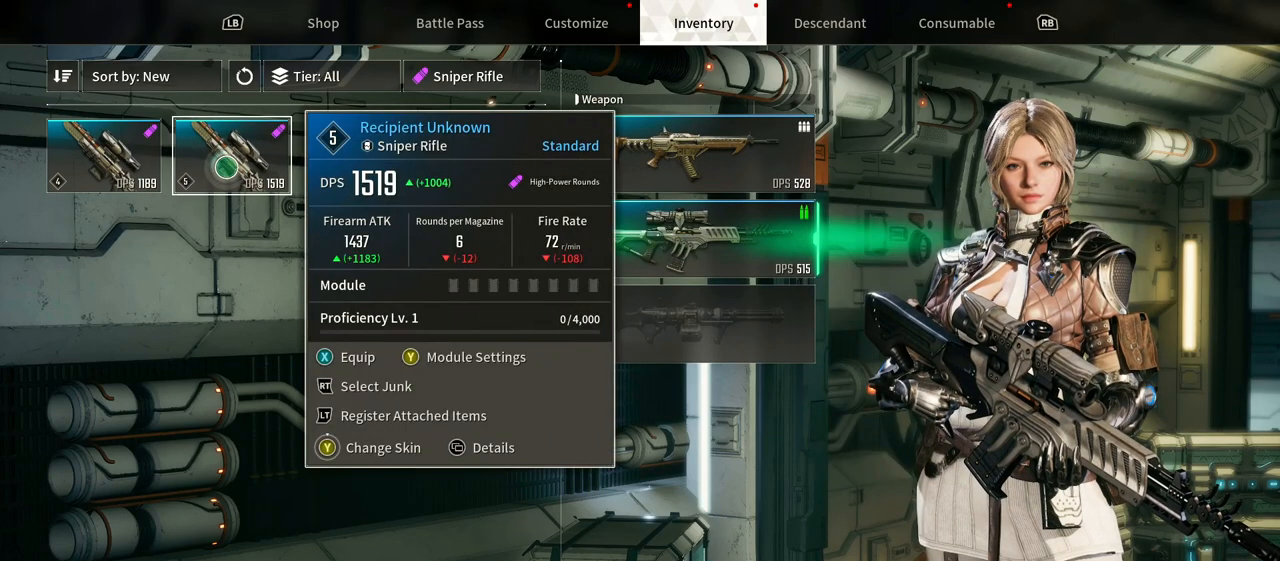
{"buttons": [], "left_stick": "left", "right_stick": "center", "events": [[283, "left_stick", "left"]]}
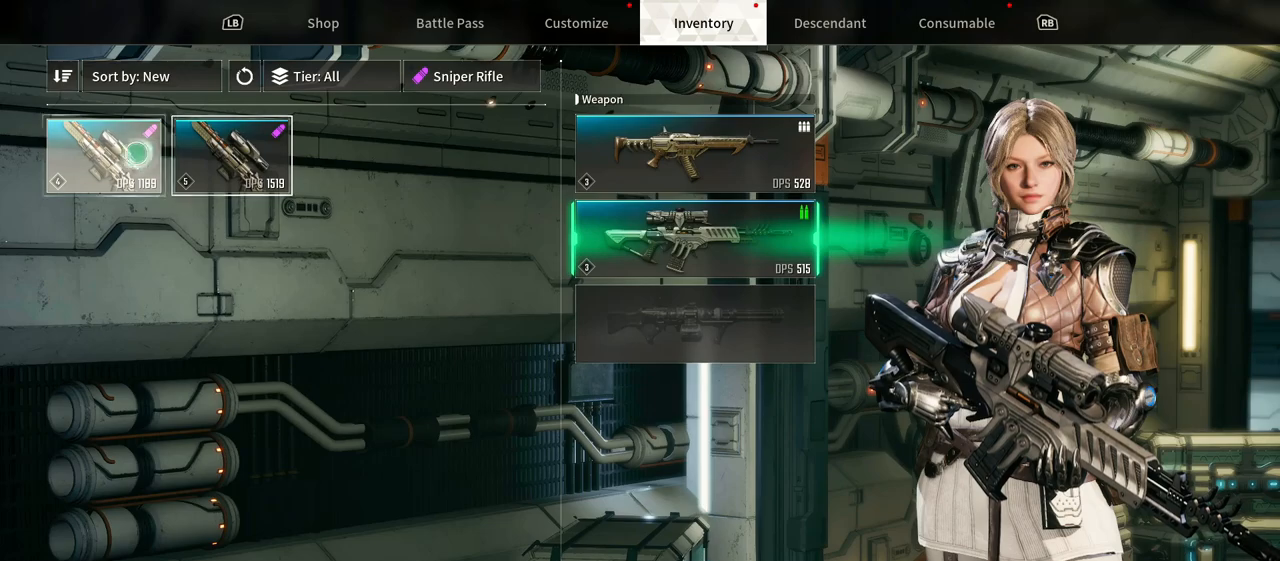
{"buttons": [], "left_stick": "center", "right_stick": "center", "events": [[67, "left_stick", "center"]]}
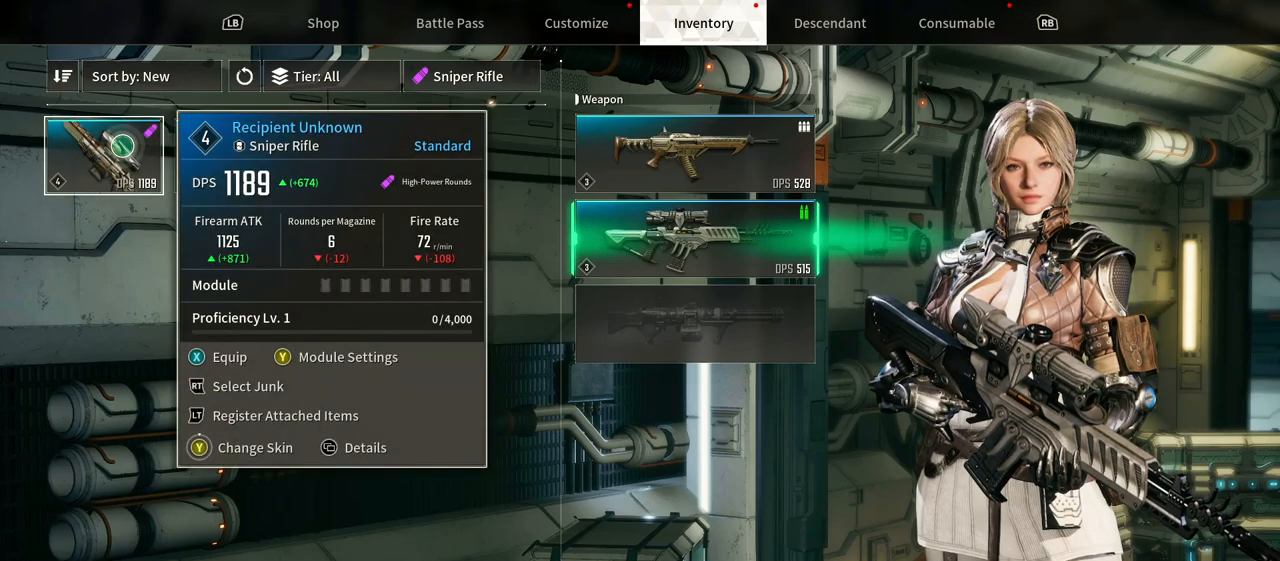
{"buttons": [], "left_stick": "right", "right_stick": "center", "events": [[383, "left_stick", "right"]]}
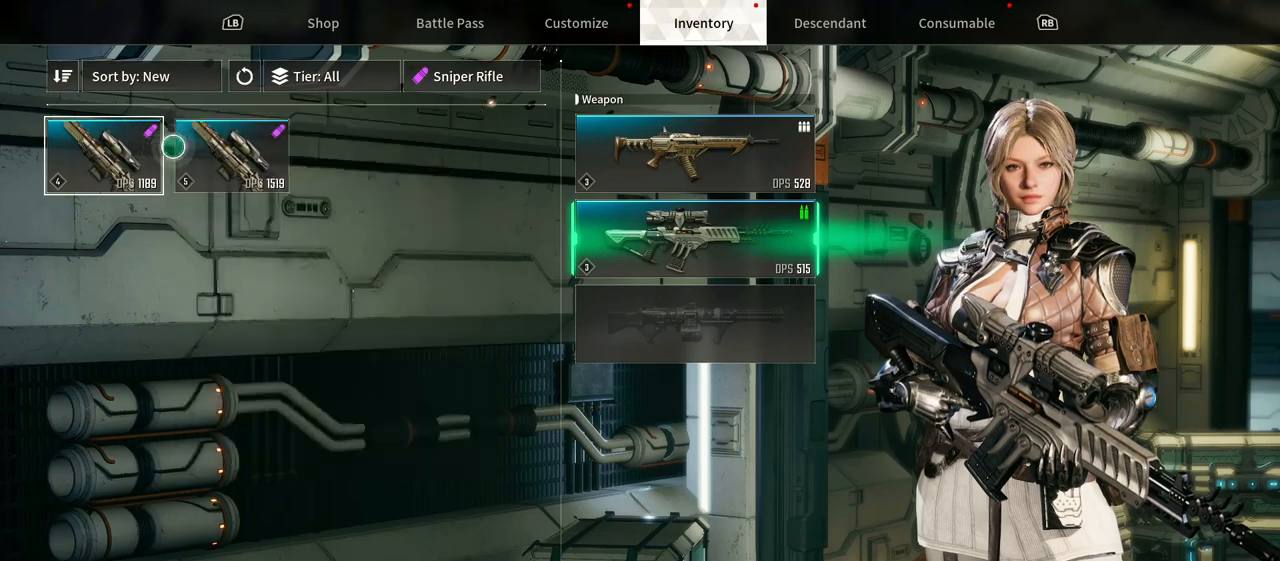
{"buttons": [], "left_stick": "center", "right_stick": "center", "events": [[150, "left_stick", "center"]]}
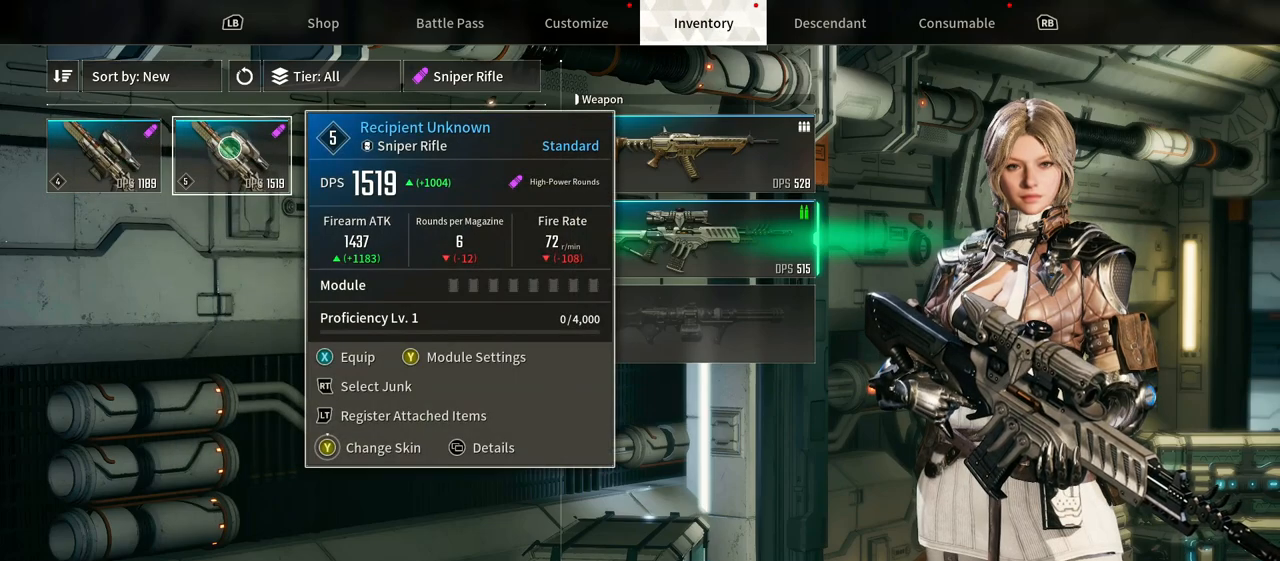
{"buttons": [], "left_stick": "center", "right_stick": "center", "events": [[117, "START", "down"], [383, "START", "up"]]}
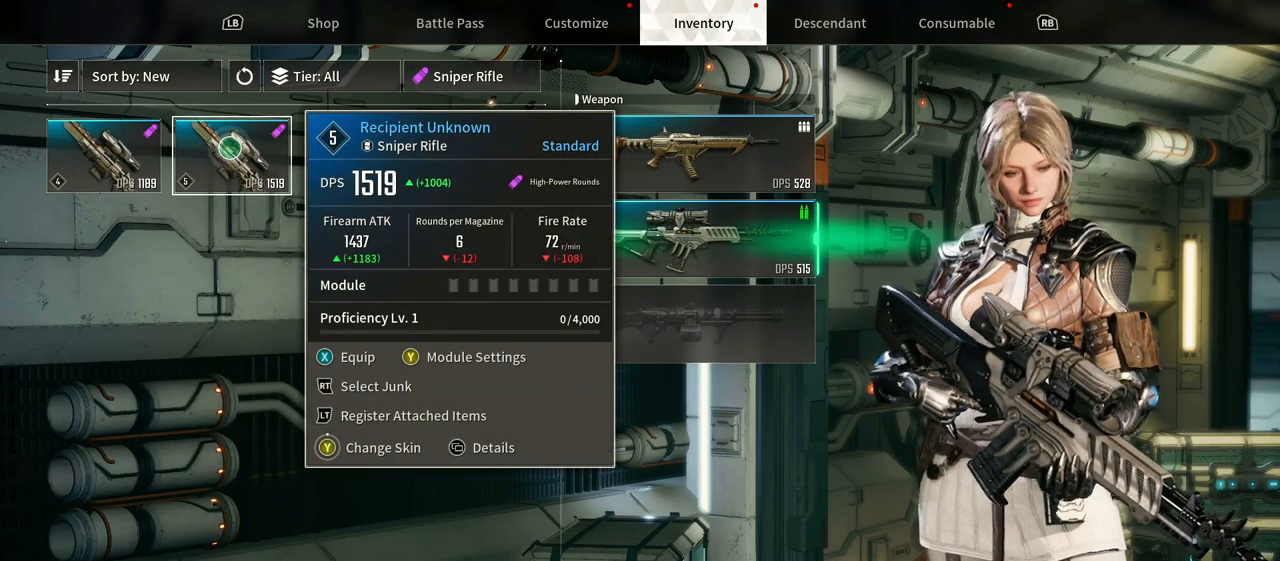
{"buttons": [], "left_stick": "center", "right_stick": "center", "events": []}
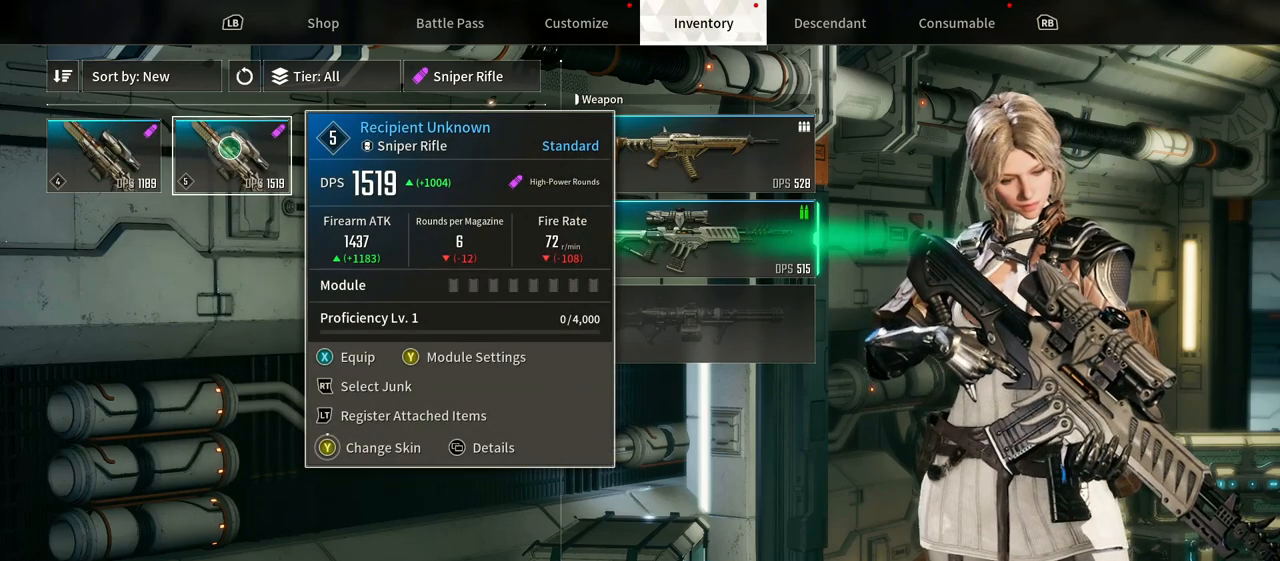
{"buttons": [], "left_stick": "center", "right_stick": "center", "events": []}
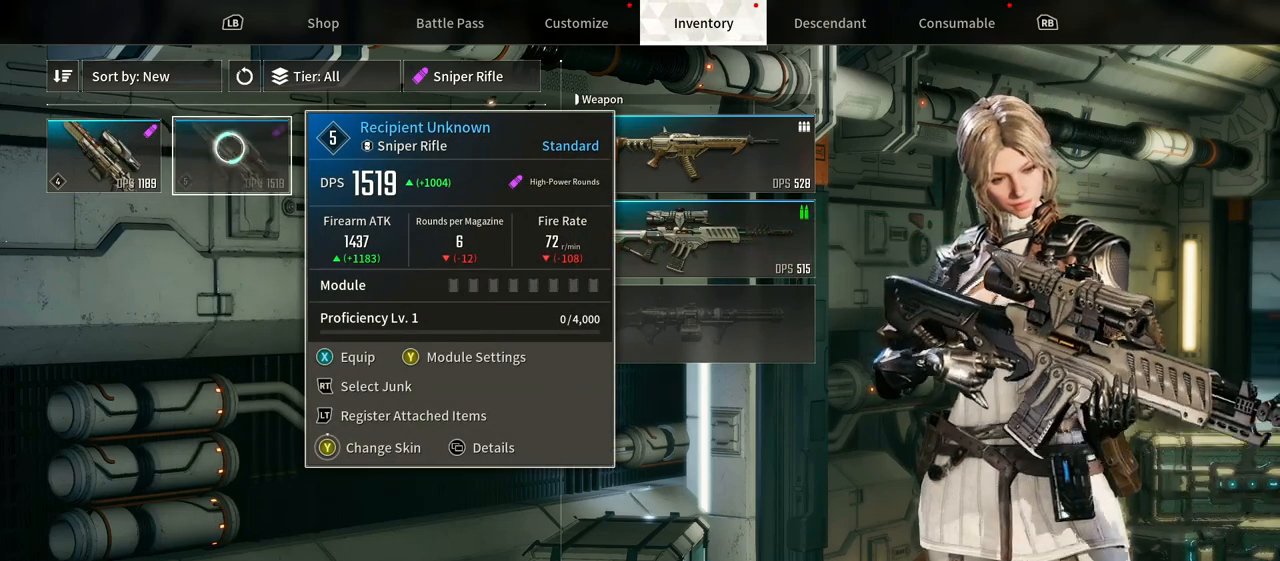
{"buttons": [], "left_stick": "right", "right_stick": "center", "events": [[250, "left_stick", "right"]]}
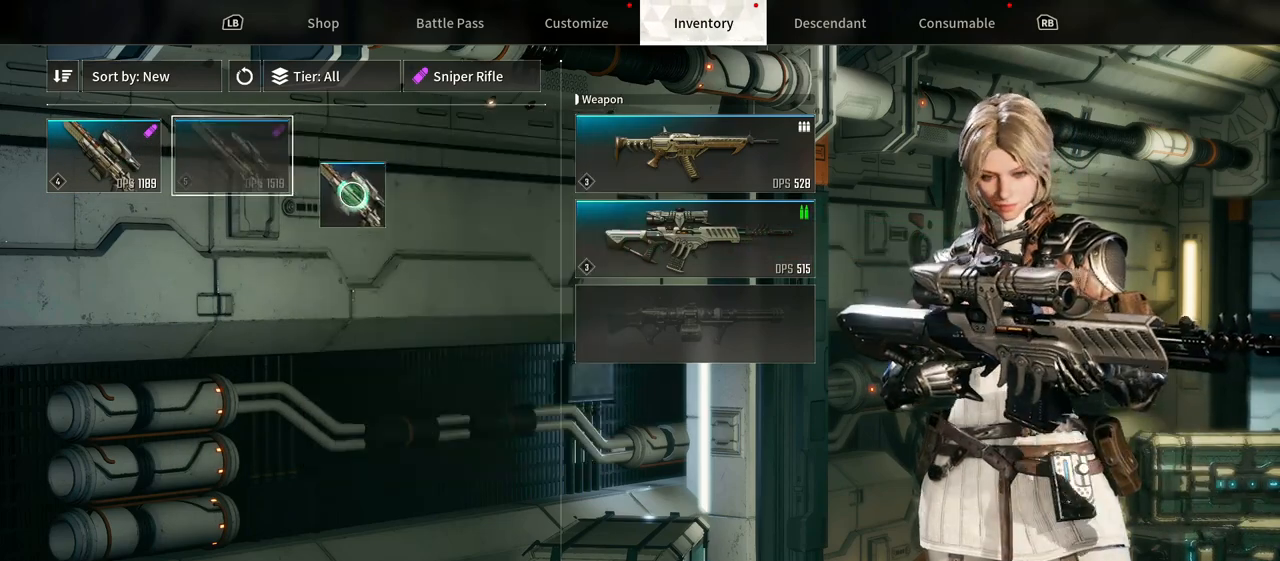
{"buttons": [], "left_stick": "center", "right_stick": "center", "events": [[467, "left_stick", "center"]]}
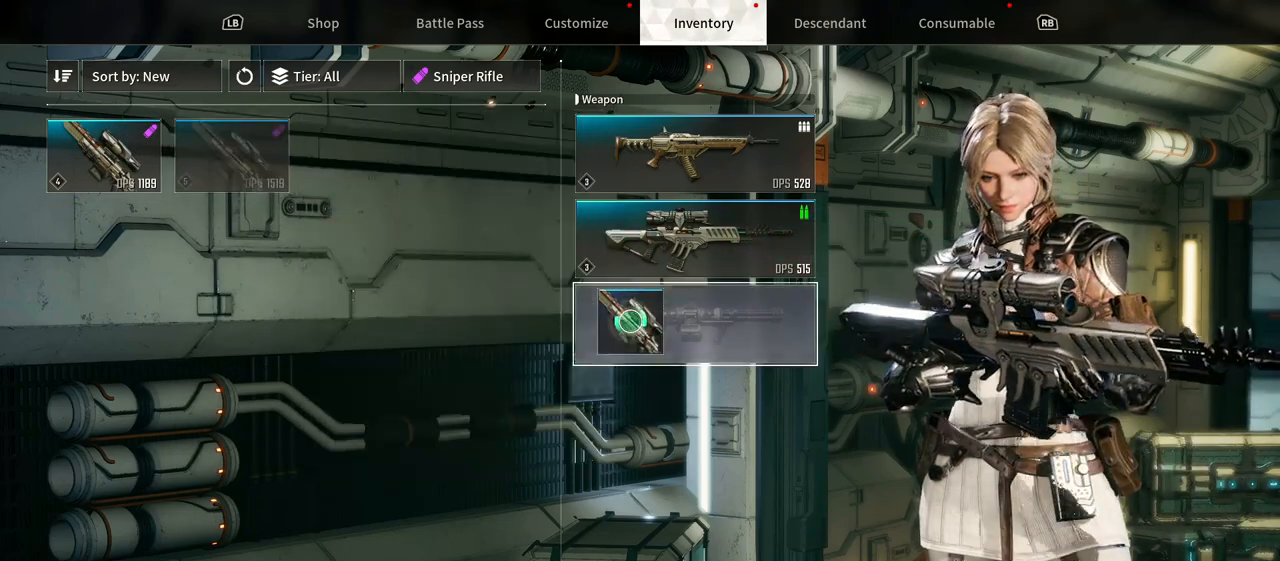
{"buttons": [], "left_stick": "center", "right_stick": "center", "events": []}
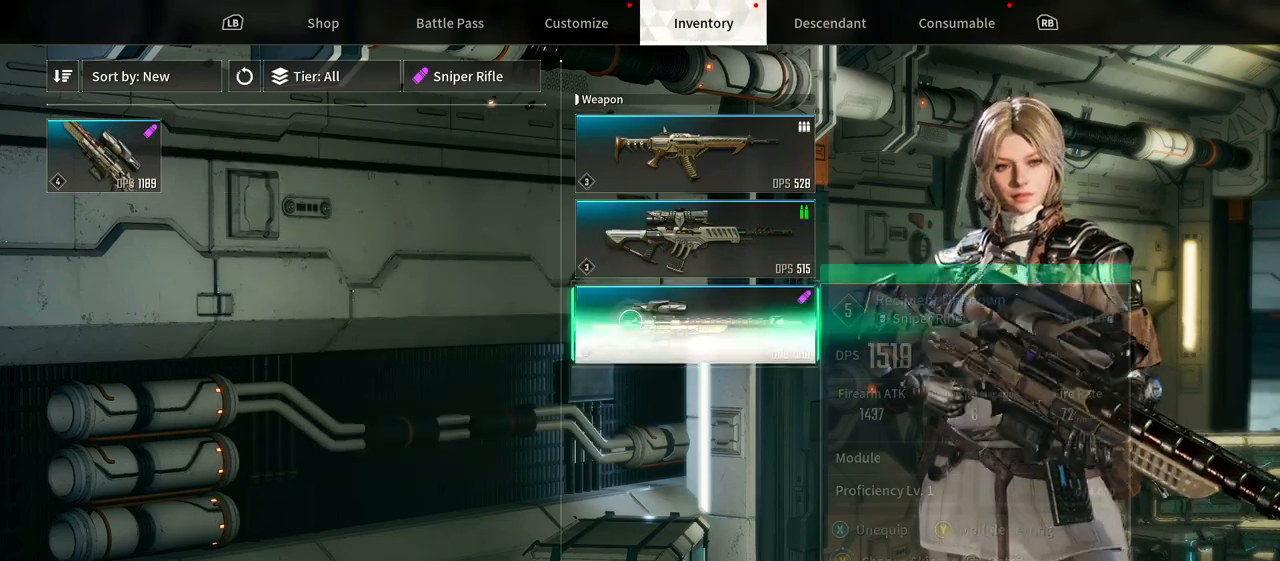
{"buttons": [], "left_stick": "up-left", "right_stick": "center", "events": [[217, "left_stick", "up-left"]]}